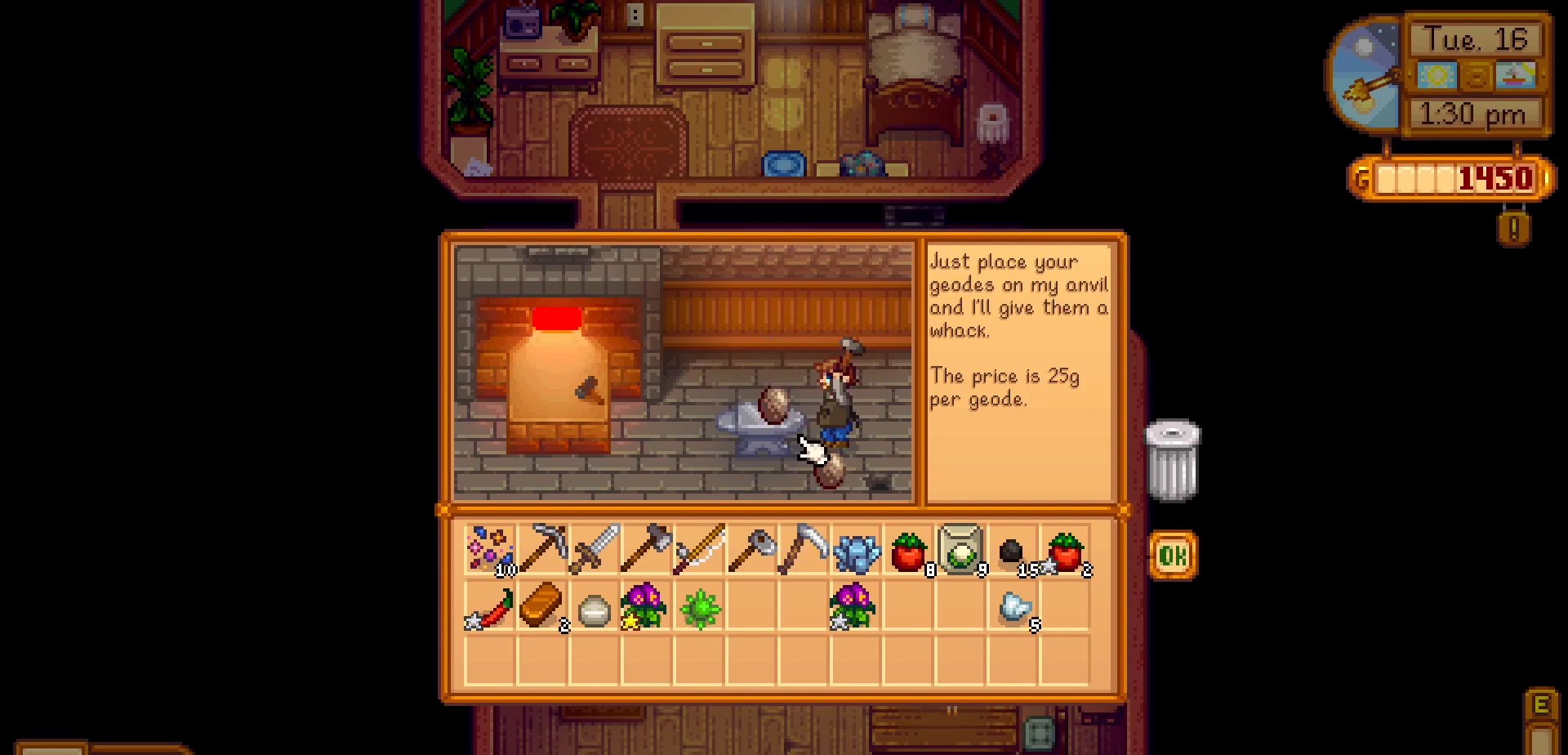
Gameplay with a controller (Xbox layout); each line is a JSON object with the inputs held at the frame after it. "events" lists button and stick changes between this image and that frame as [ms after this image, input, new state], when the widget could be followed in between. Not read: L3 R3 right_stick.
{"buttons": [], "left_stick": "center", "events": []}
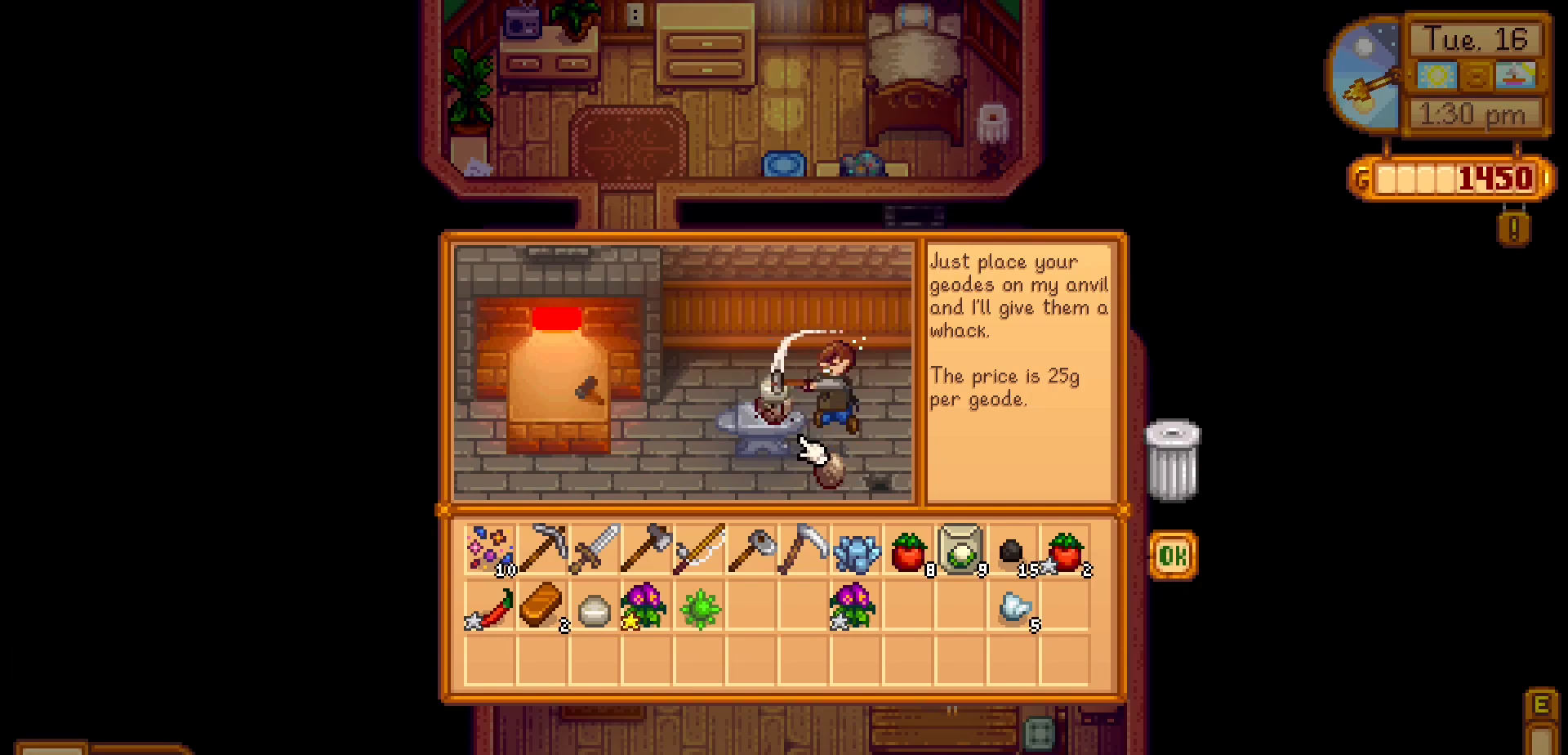
{"buttons": [], "left_stick": "center", "events": []}
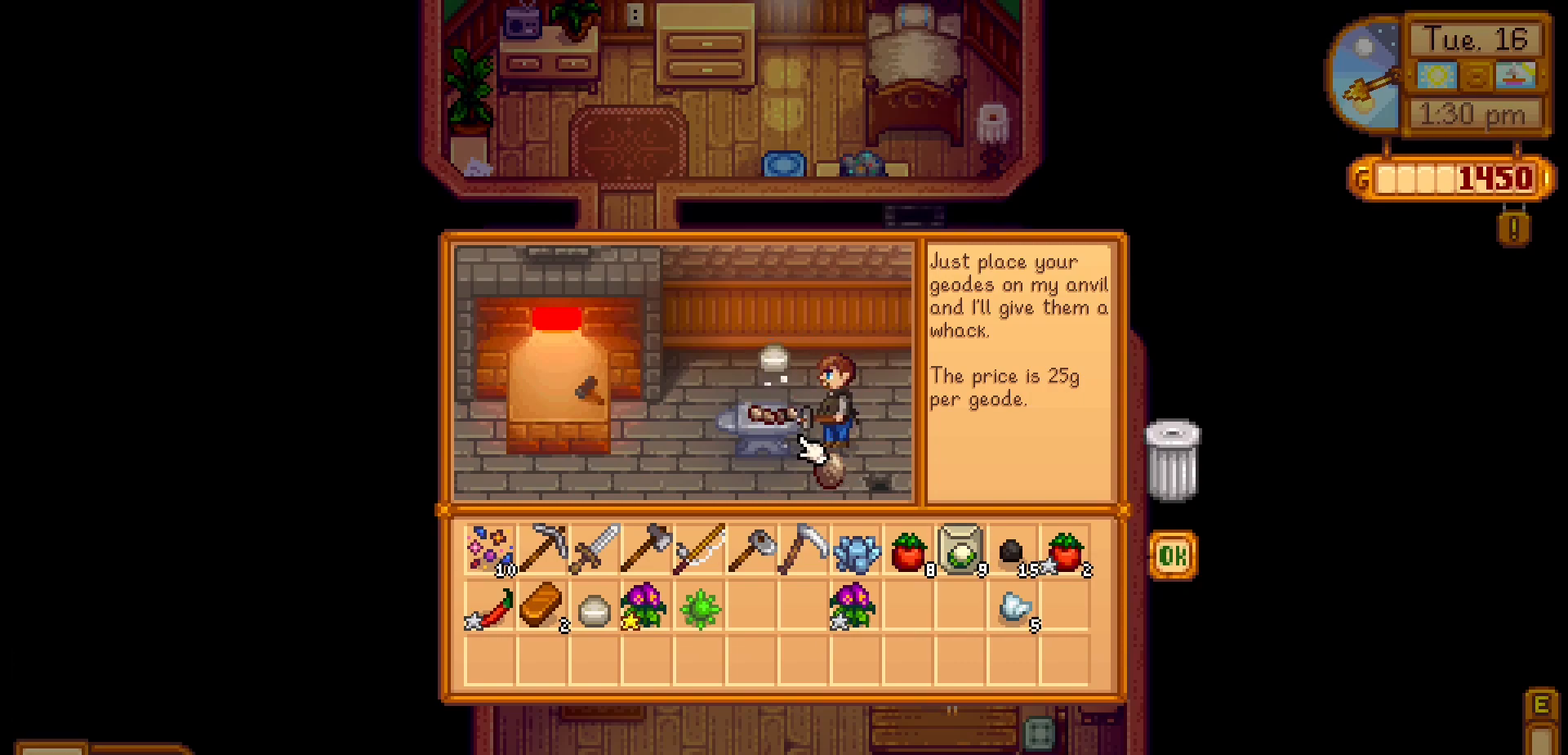
{"buttons": [], "left_stick": "center", "events": []}
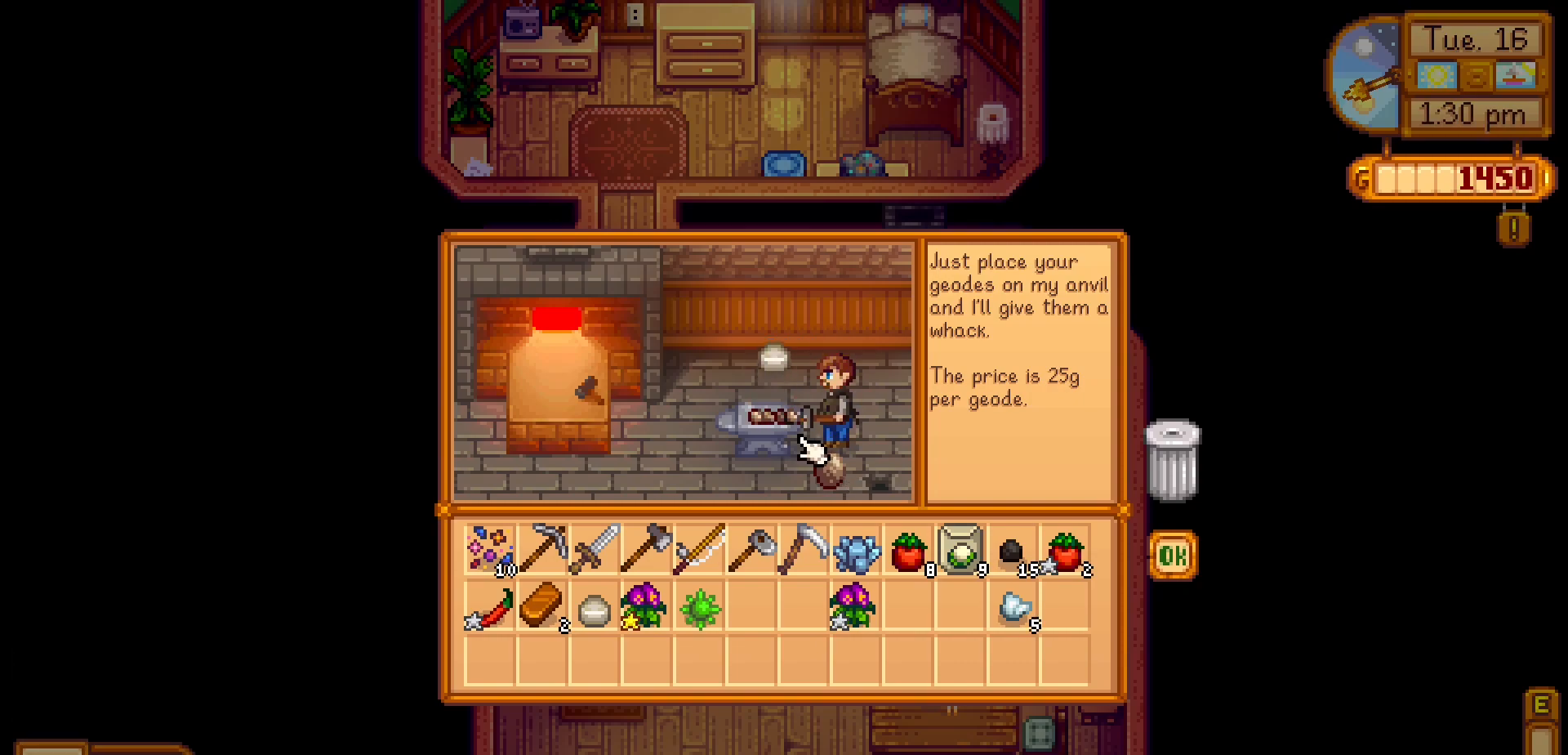
{"buttons": [], "left_stick": "center", "events": []}
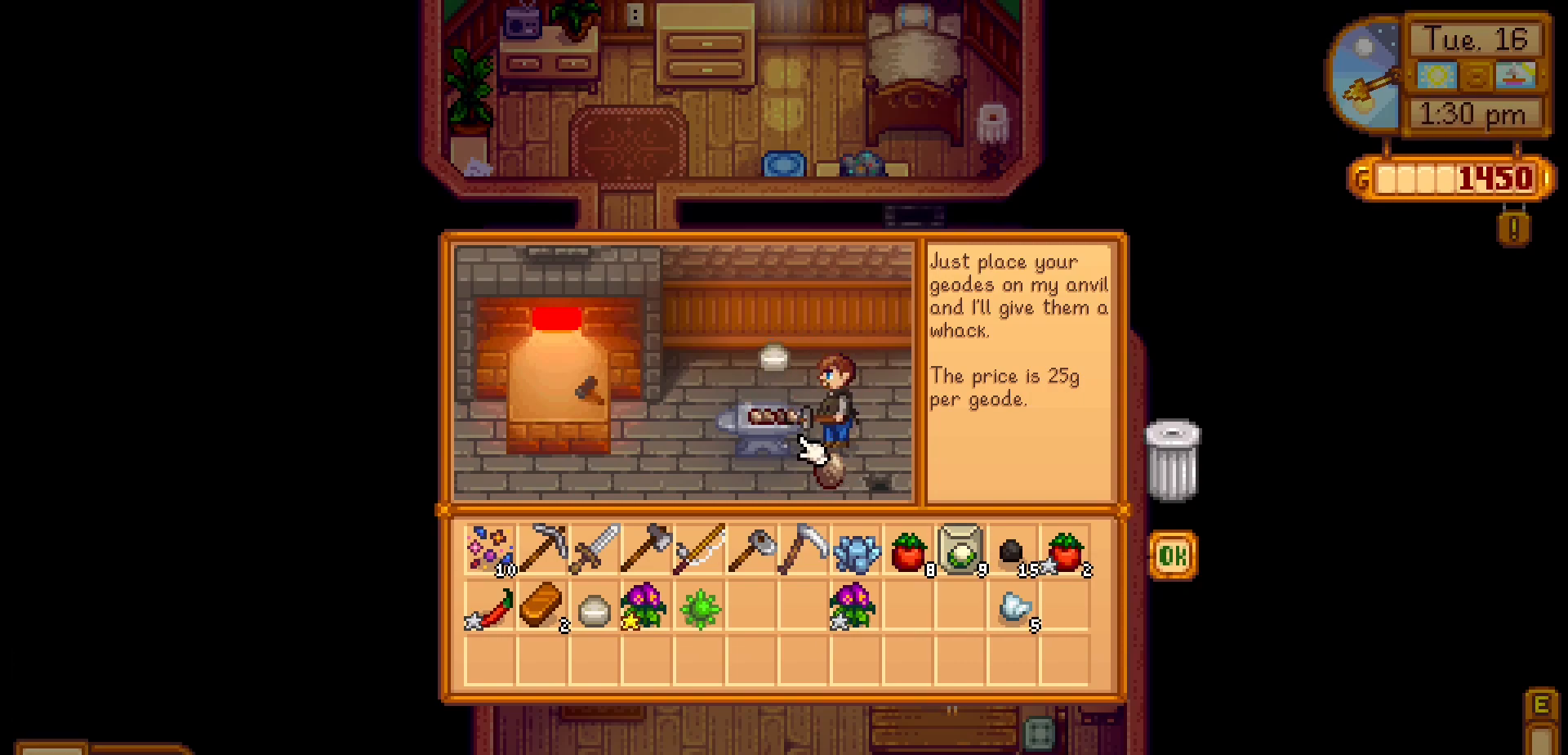
{"buttons": [], "left_stick": "center", "events": []}
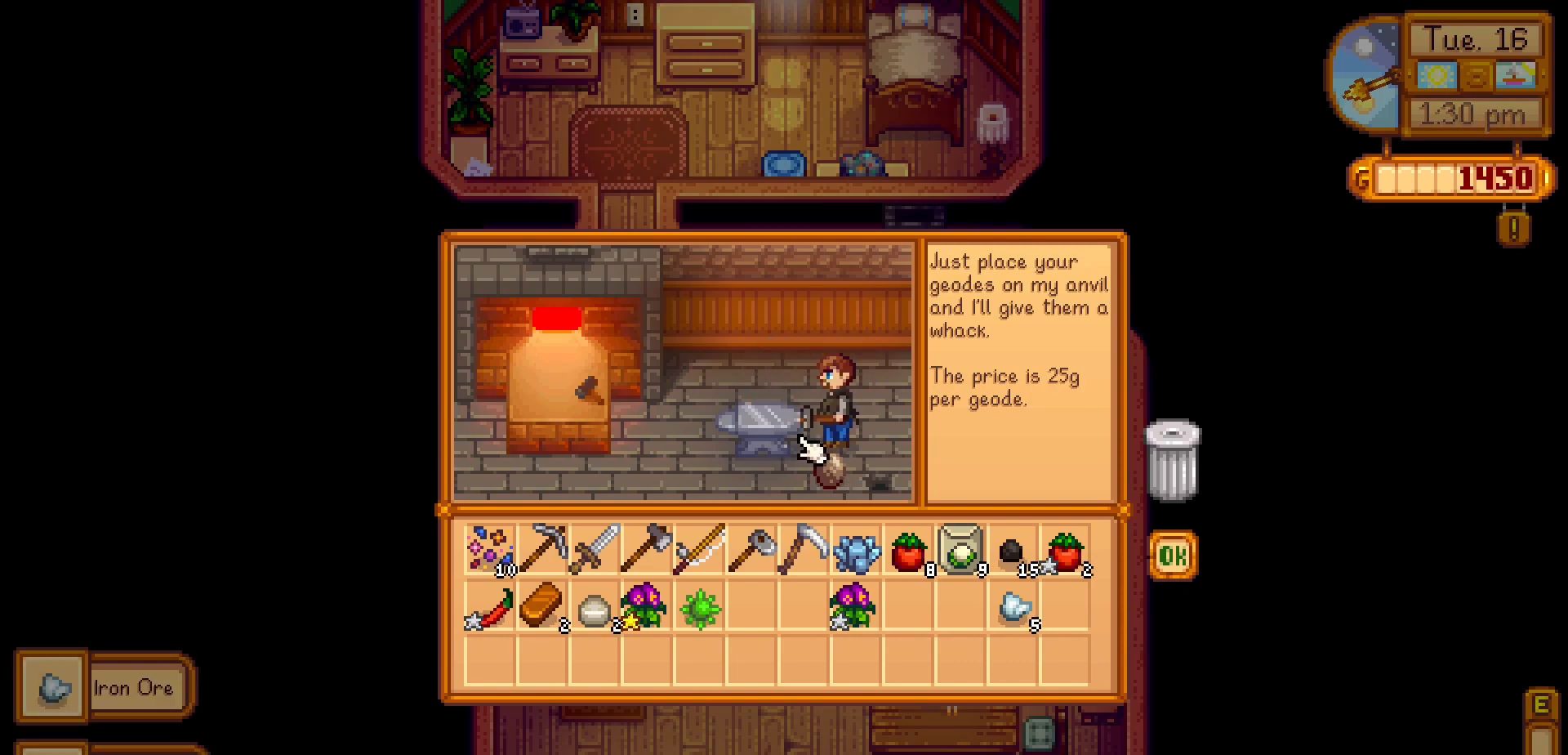
{"buttons": ["A"], "left_stick": "center", "events": [[483, "A", "down"]]}
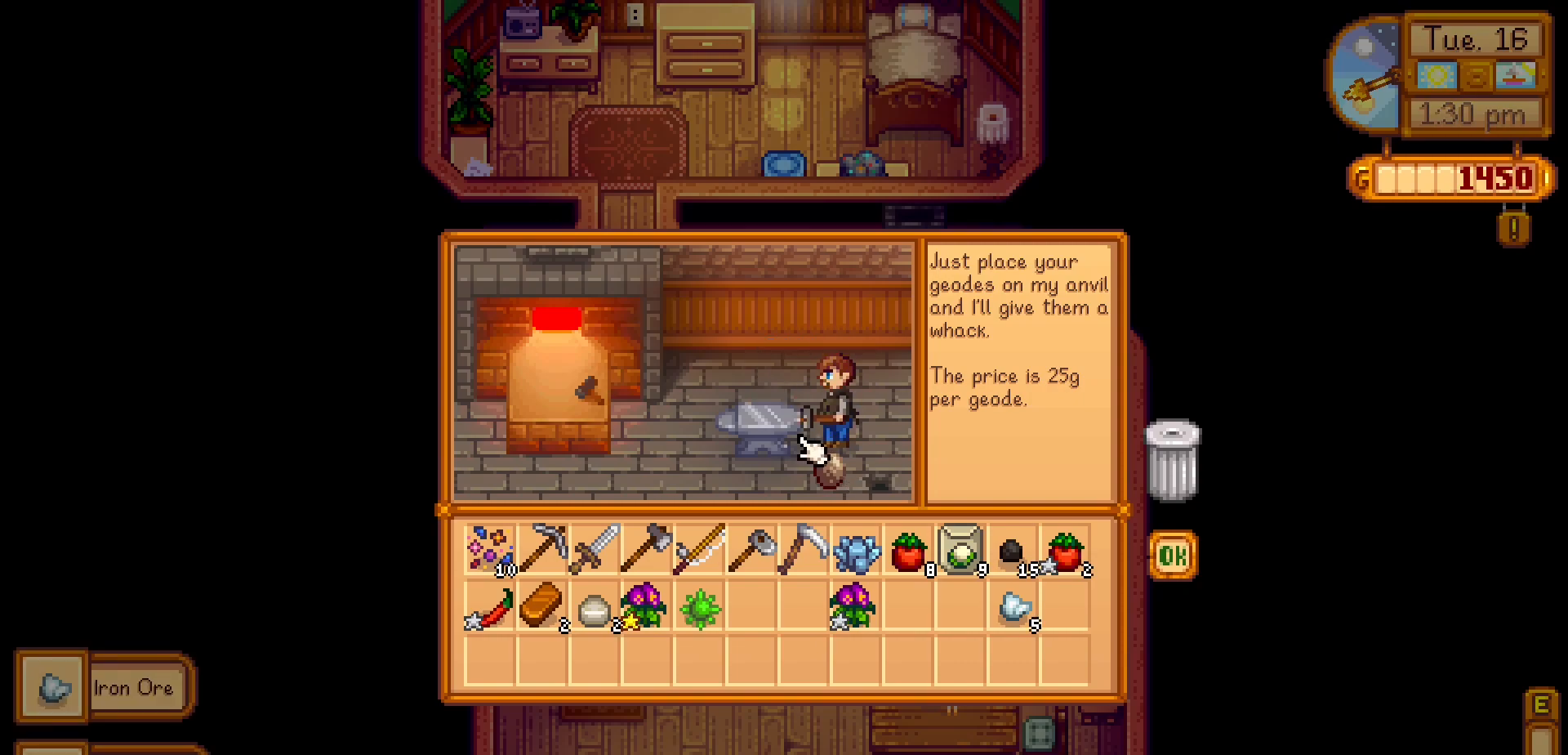
{"buttons": [], "left_stick": "center", "events": [[150, "A", "up"]]}
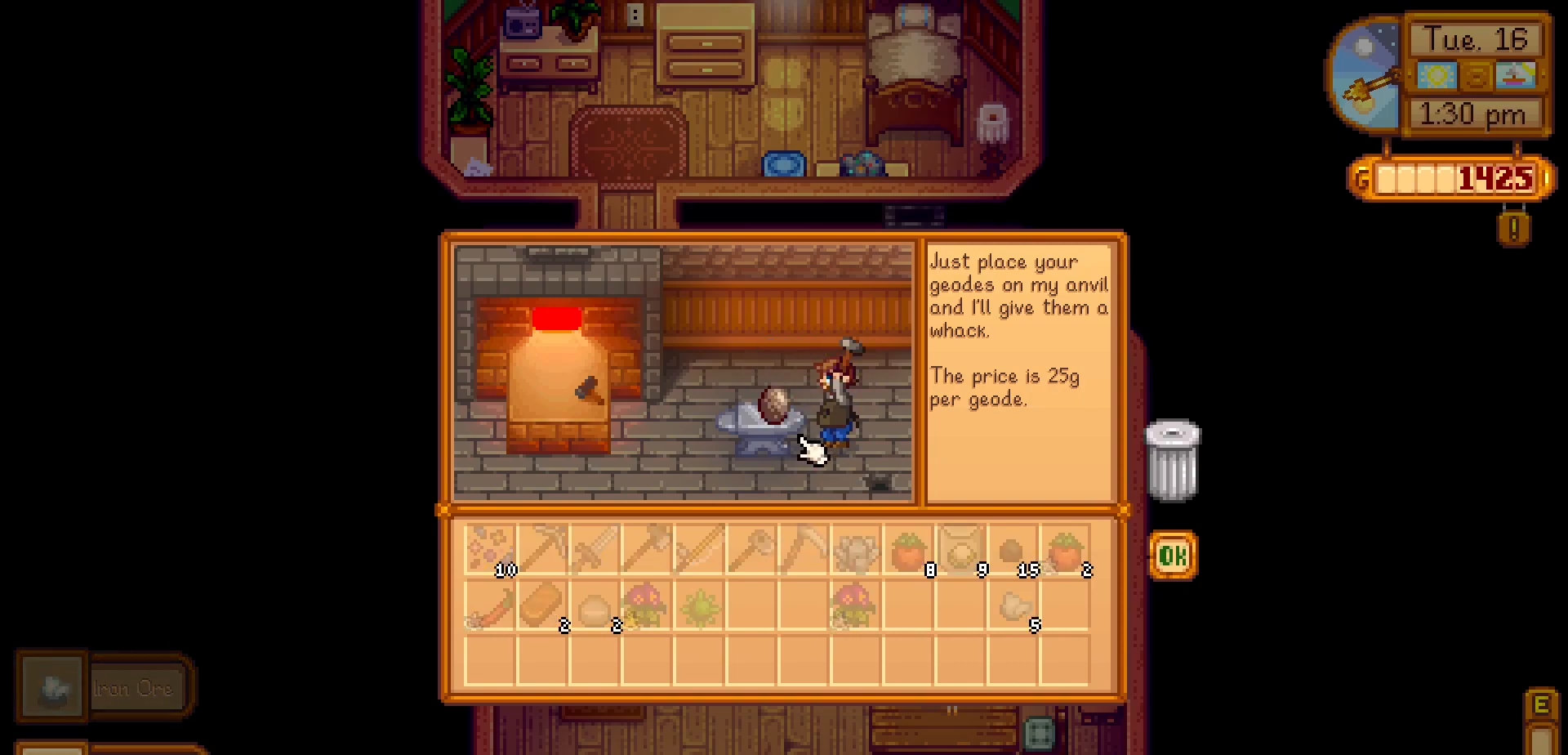
{"buttons": [], "left_stick": "center", "events": []}
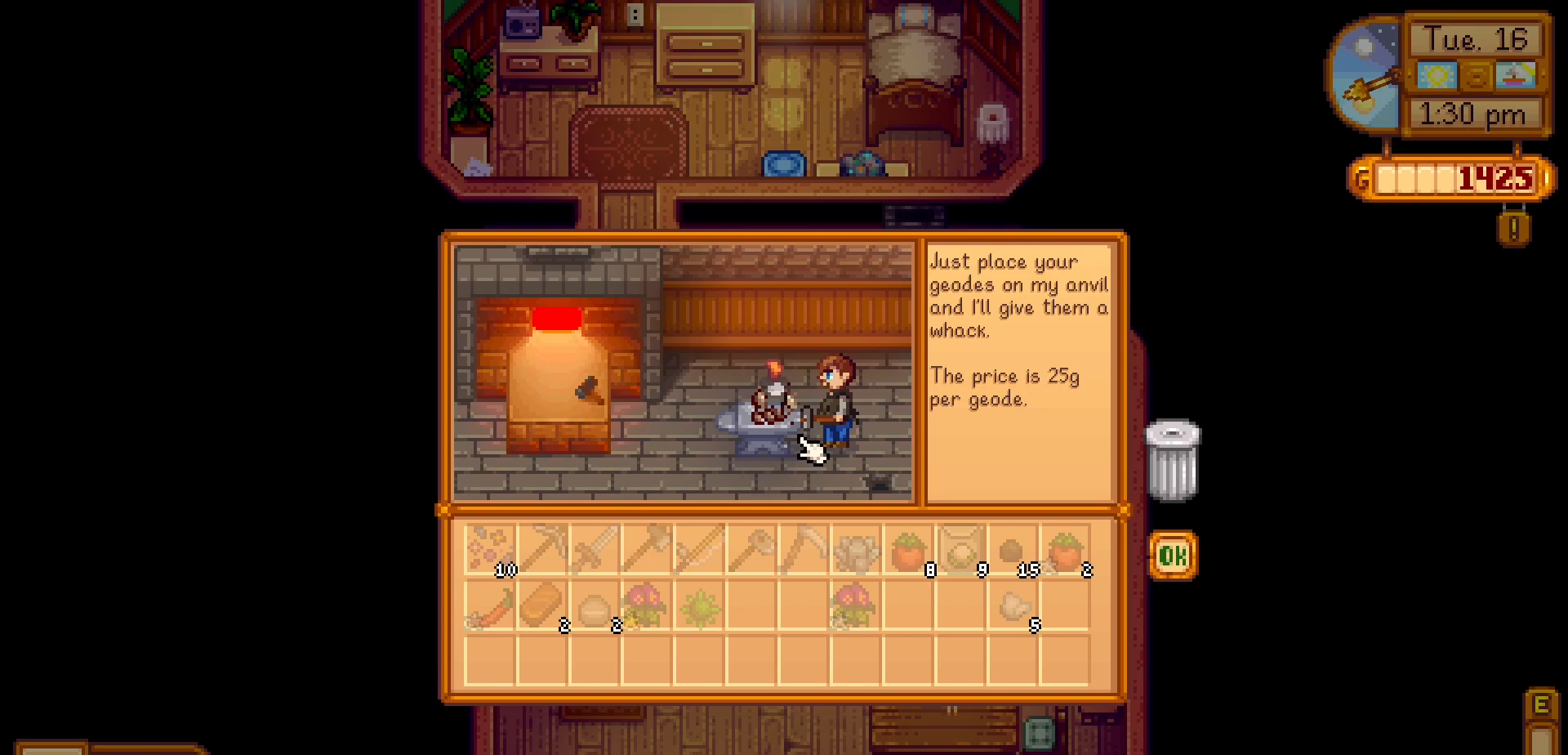
{"buttons": [], "left_stick": "center", "events": []}
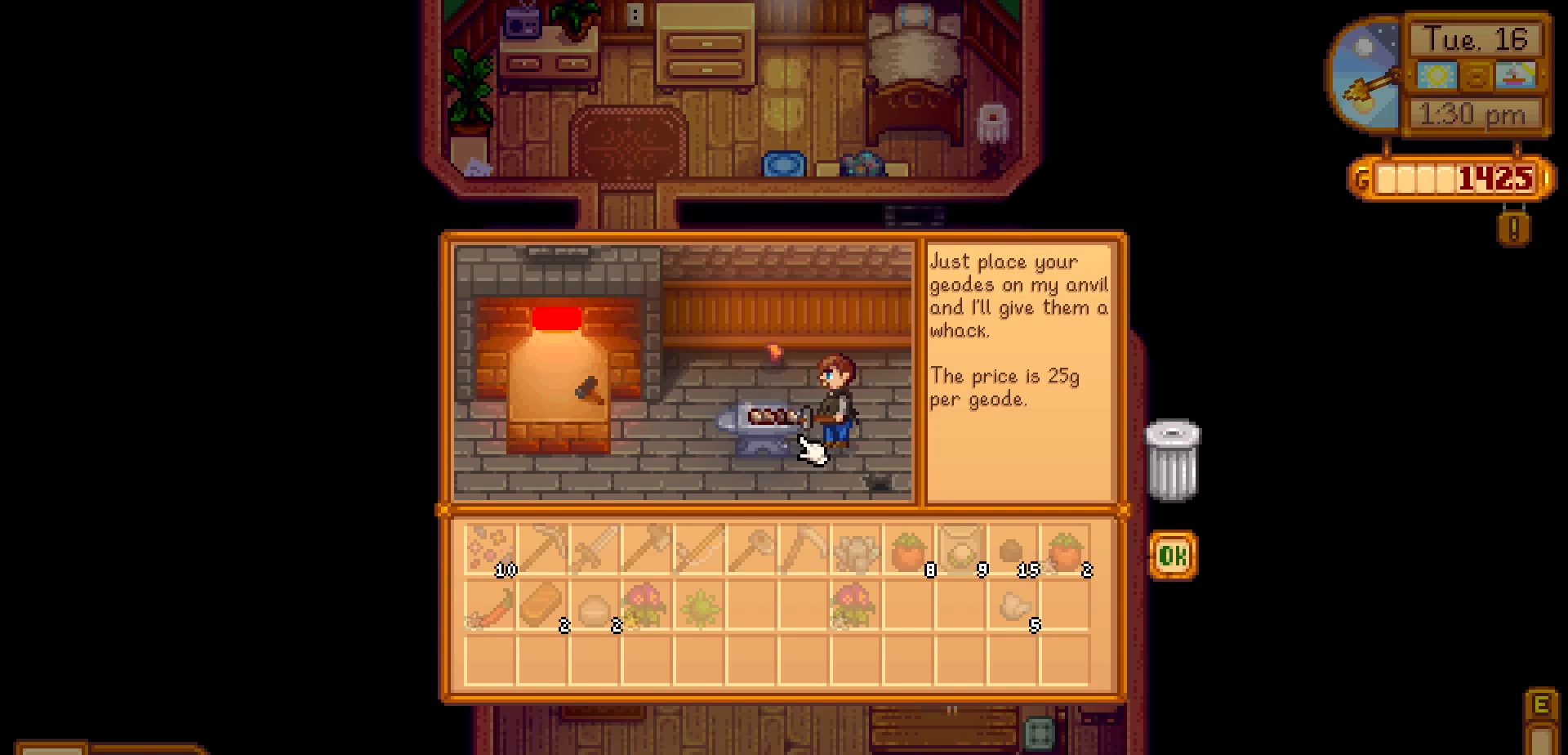
{"buttons": [], "left_stick": "center", "events": []}
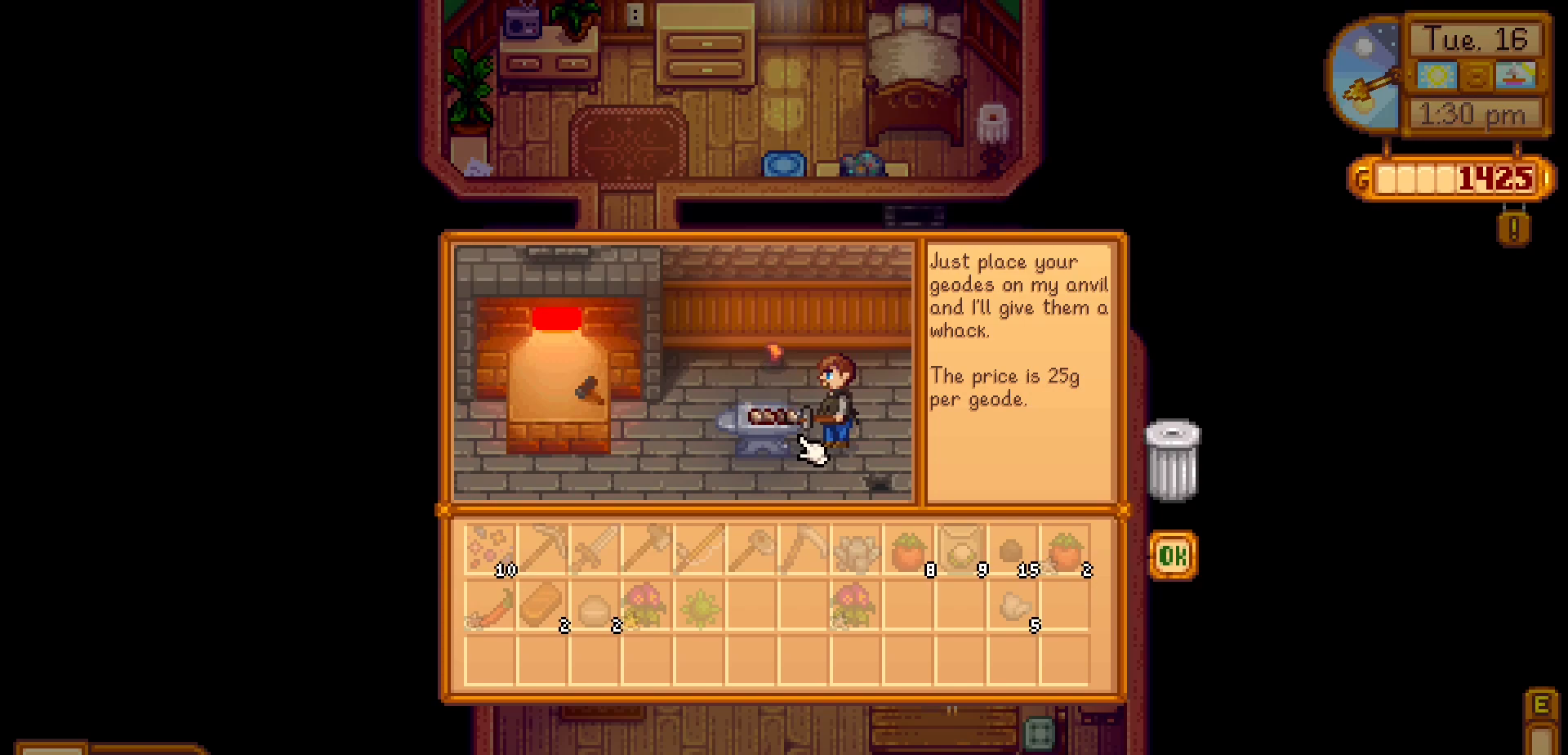
{"buttons": [], "left_stick": "center", "events": []}
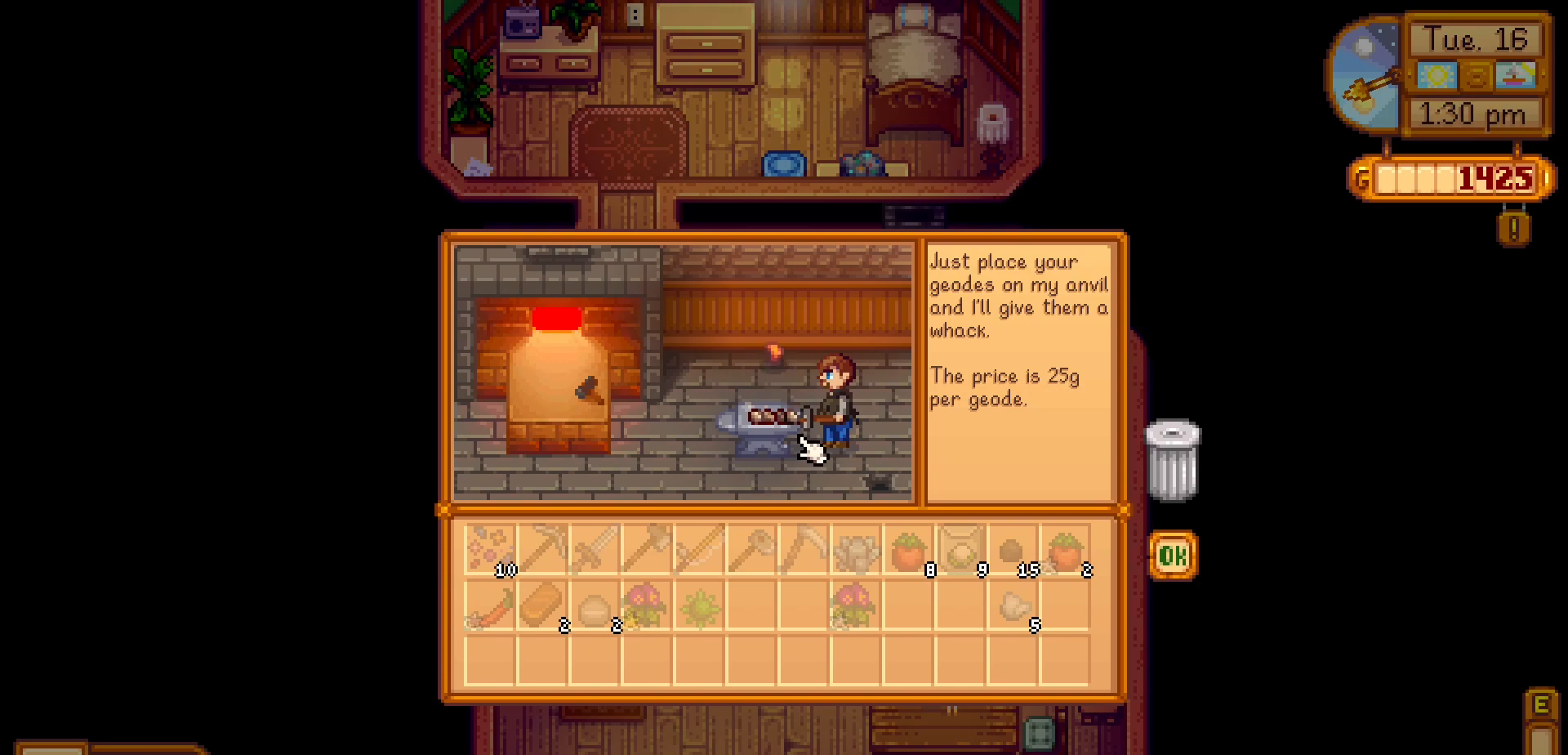
{"buttons": [], "left_stick": "center", "events": []}
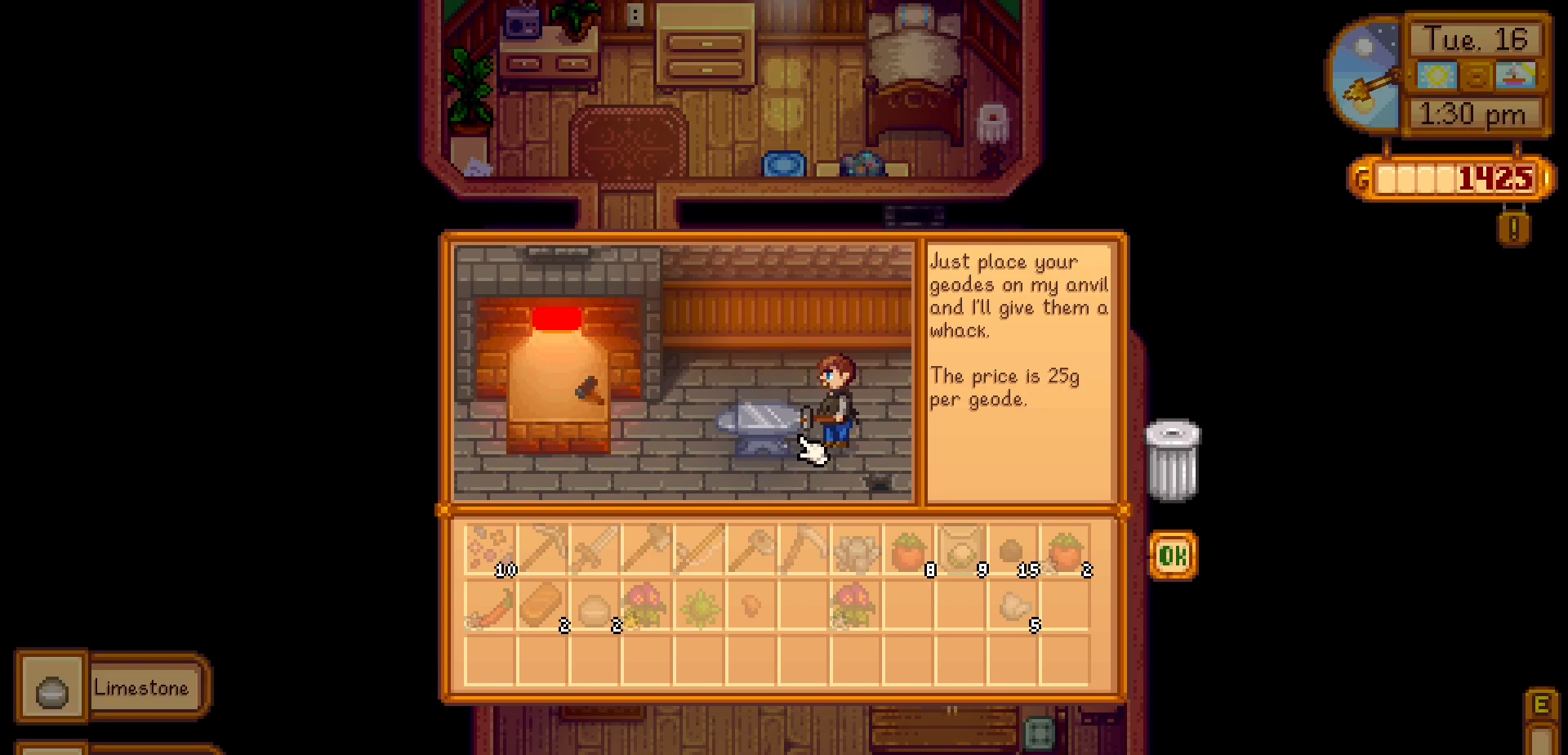
{"buttons": [], "left_stick": "center", "events": []}
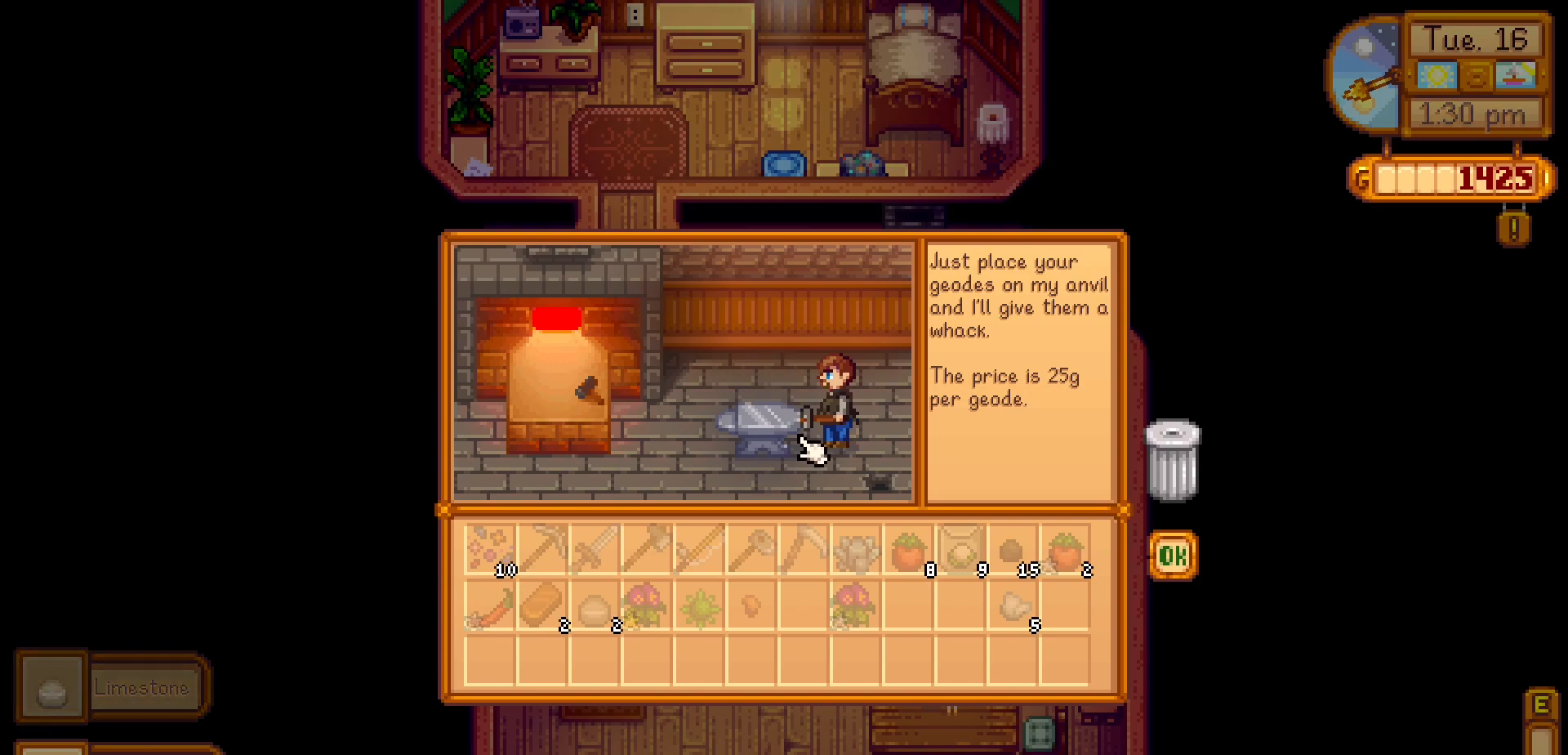
{"buttons": [], "left_stick": "center", "events": []}
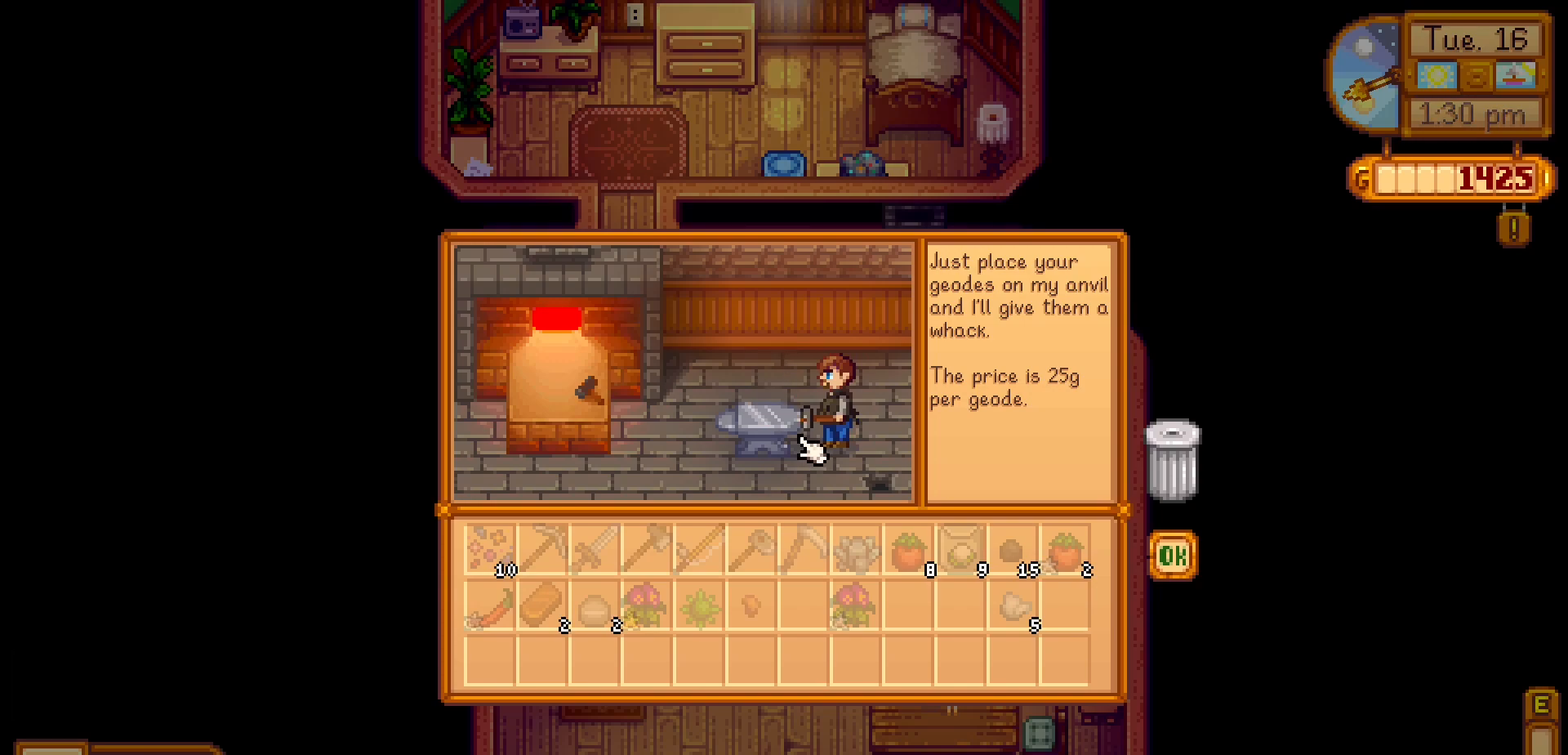
{"buttons": [], "left_stick": "center", "events": [[100, "B", "down"], [250, "B", "up"]]}
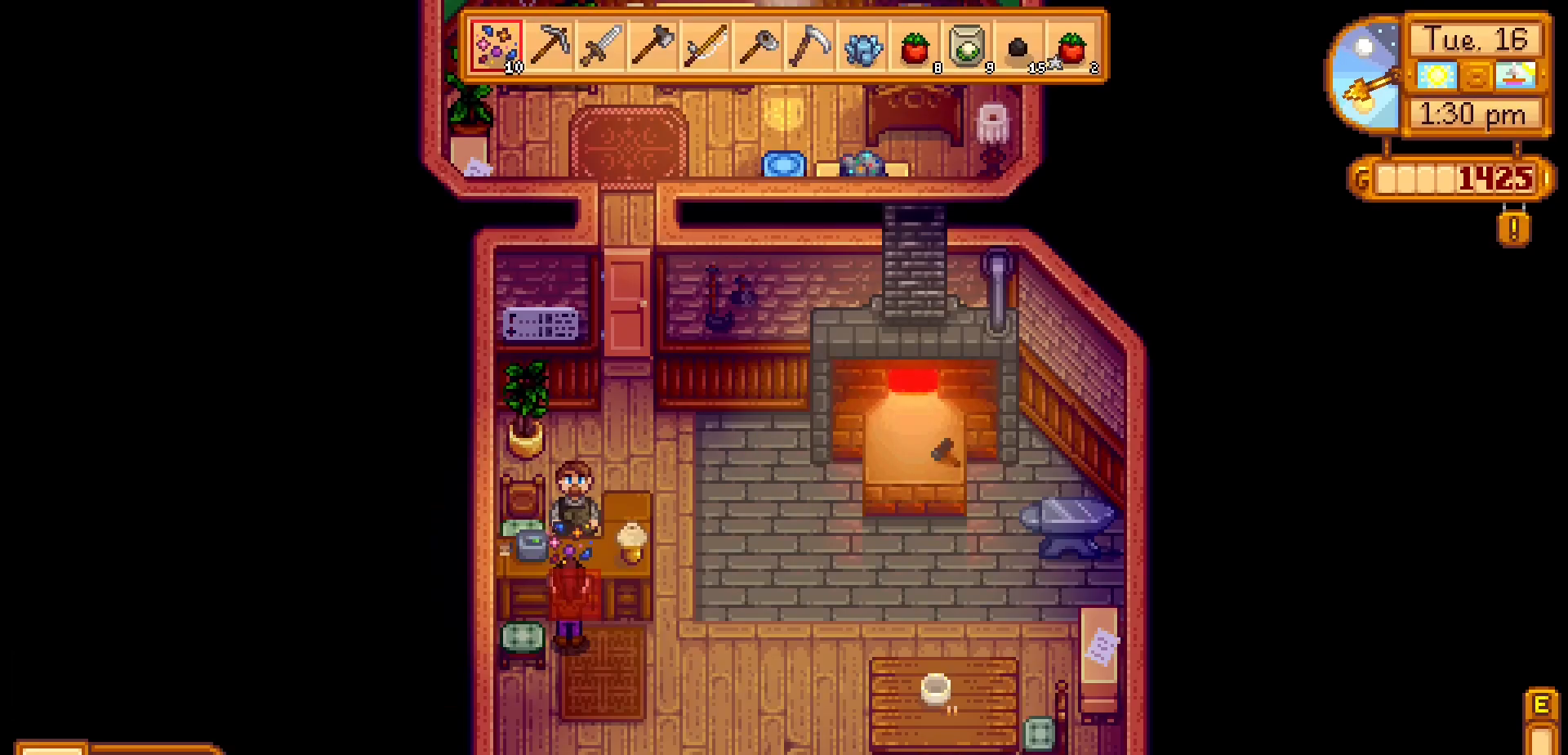
{"buttons": [], "left_stick": "center", "events": [[300, "START", "down"], [483, "START", "up"]]}
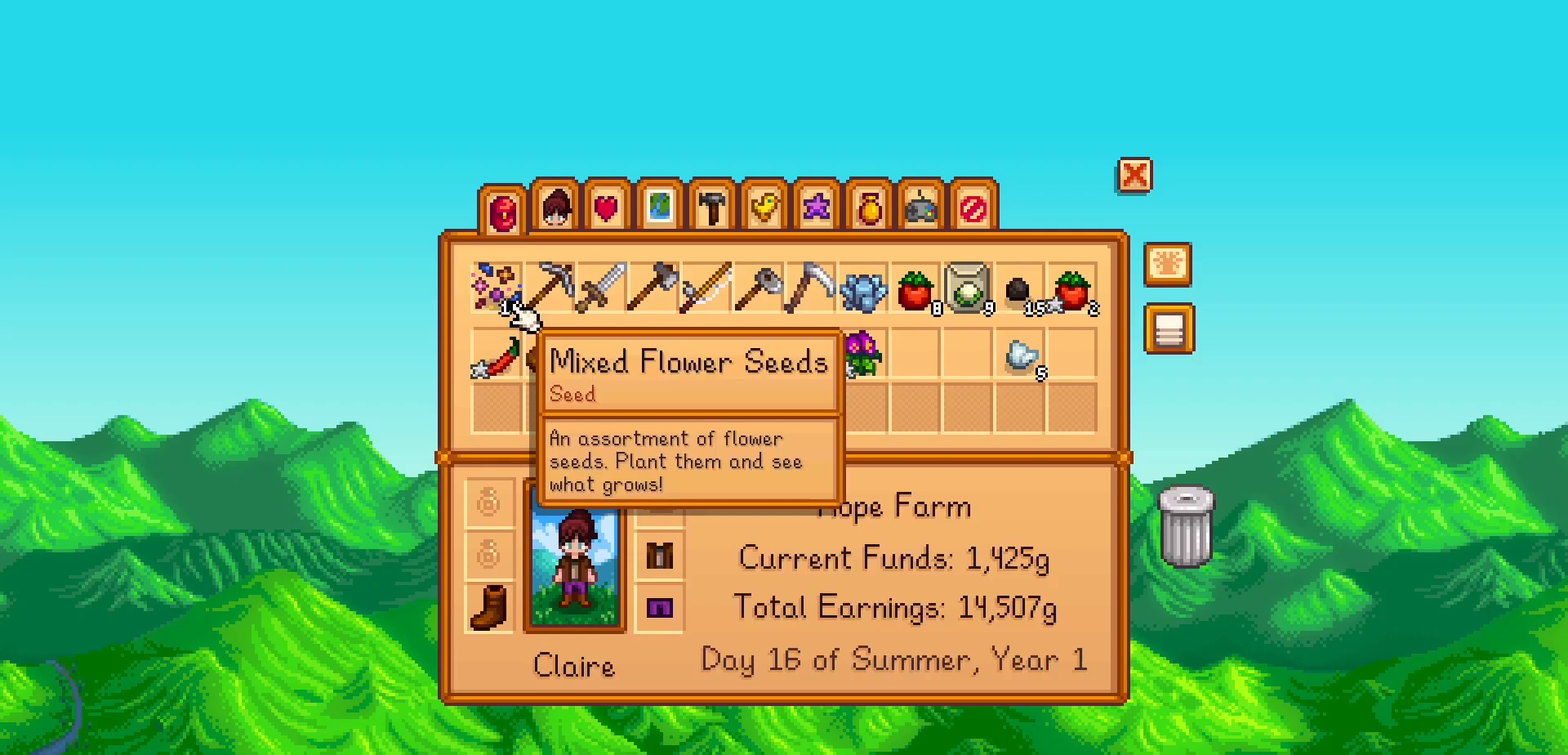
{"buttons": ["DPAD_RIGHT"], "left_stick": "center", "events": [[400, "DPAD_RIGHT", "down"]]}
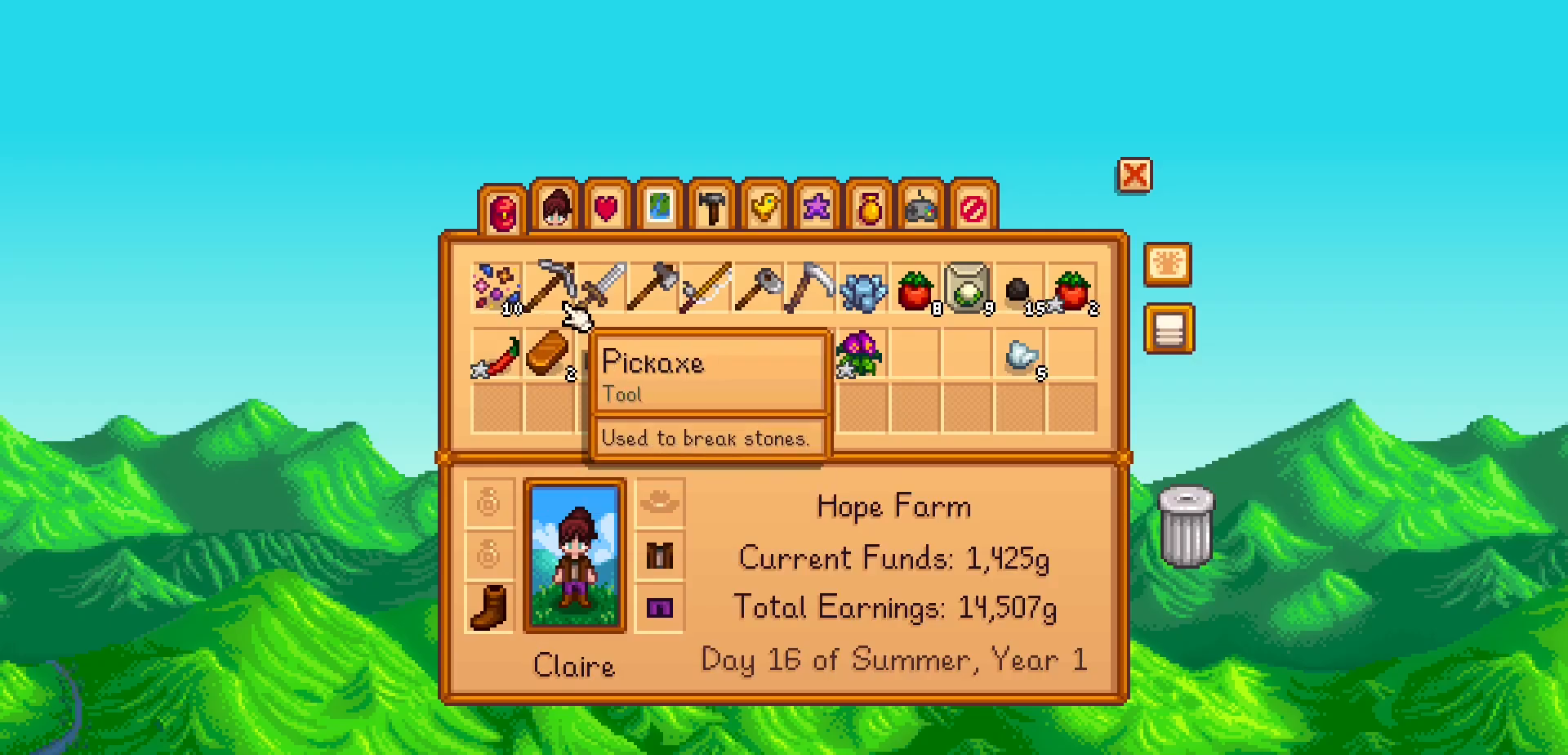
{"buttons": ["DPAD_RIGHT"], "left_stick": "center", "events": []}
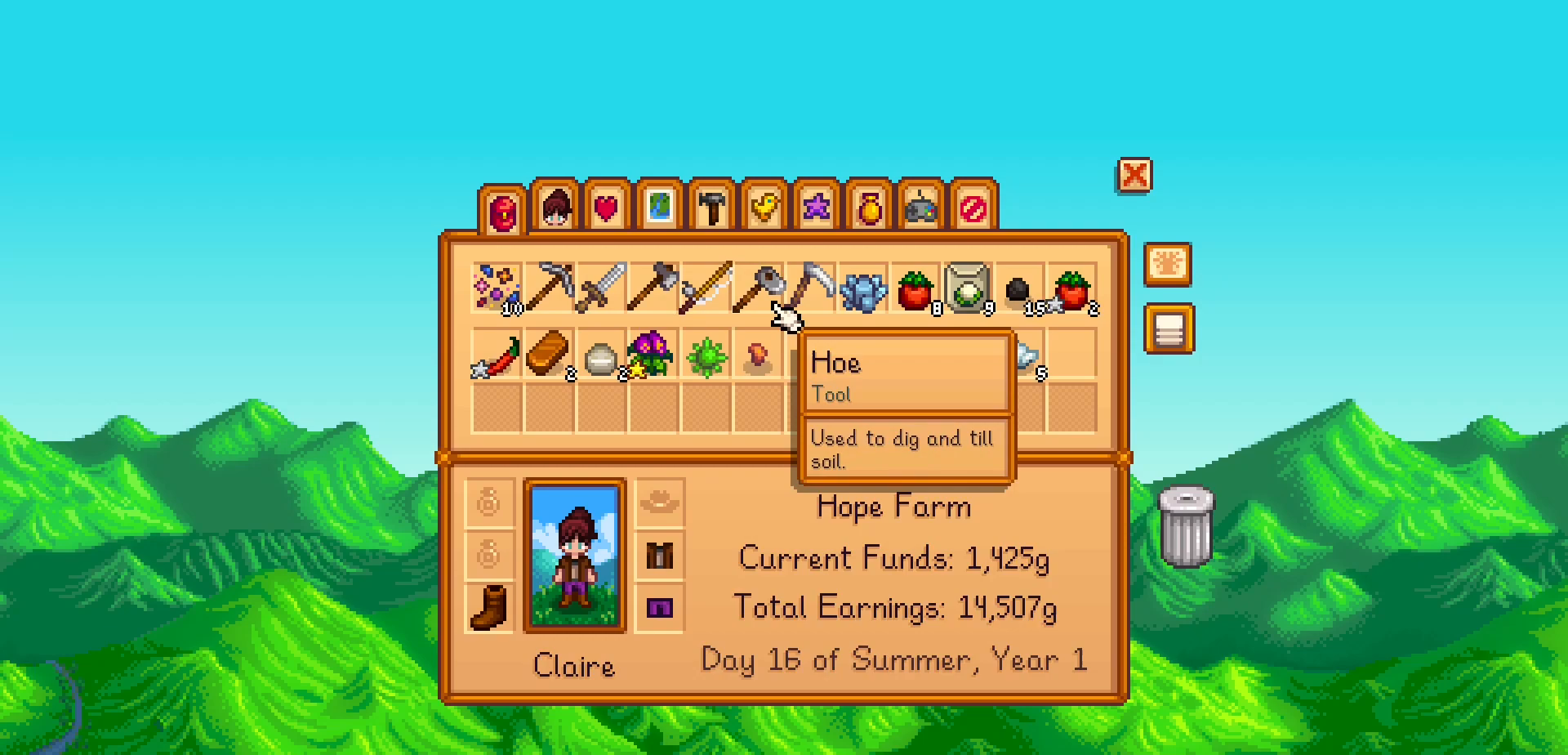
{"buttons": [], "left_stick": "center", "events": [[300, "DPAD_RIGHT", "up"]]}
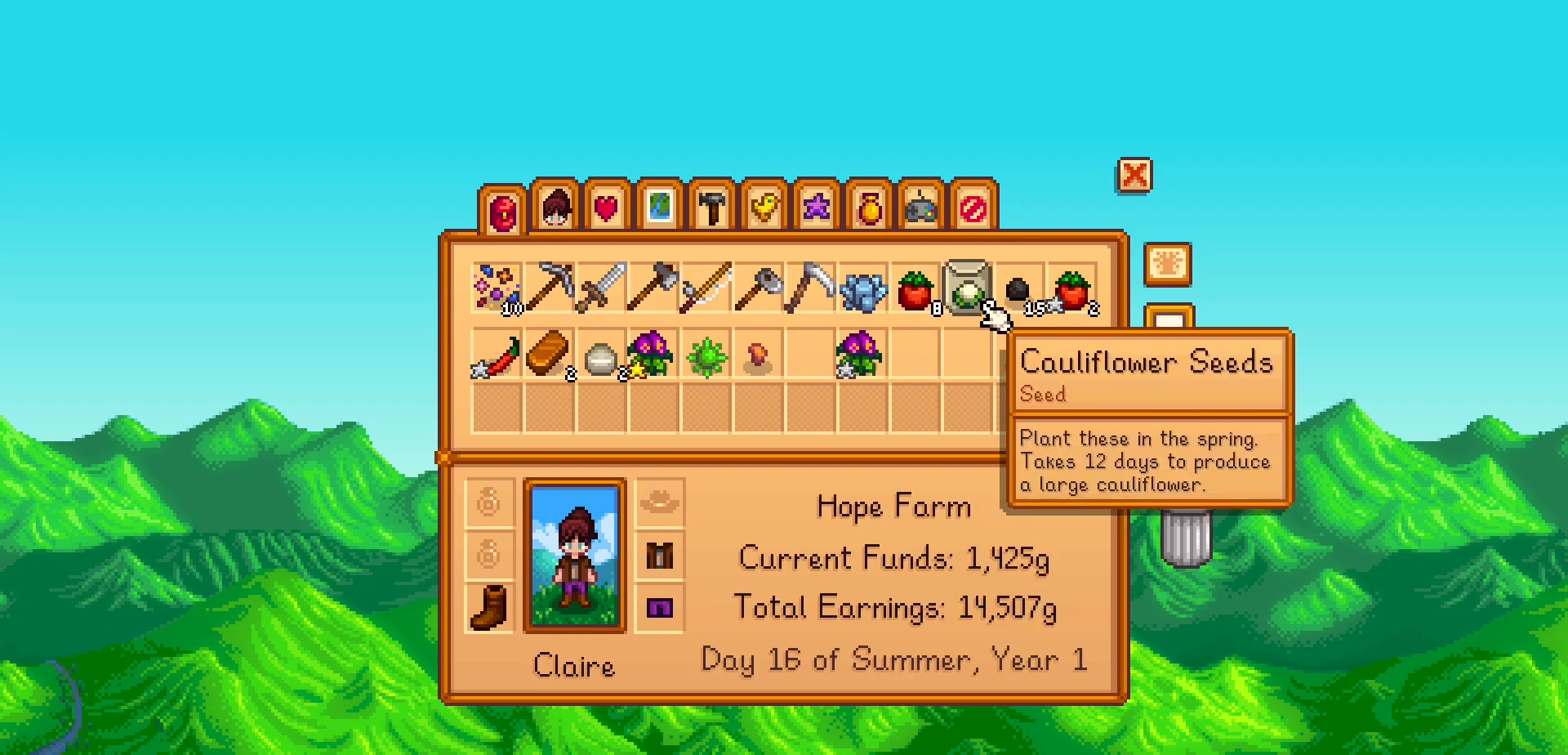
{"buttons": ["DPAD_LEFT"], "left_stick": "center", "events": [[217, "DPAD_LEFT", "down"], [417, "DPAD_LEFT", "up"], [500, "DPAD_LEFT", "down"]]}
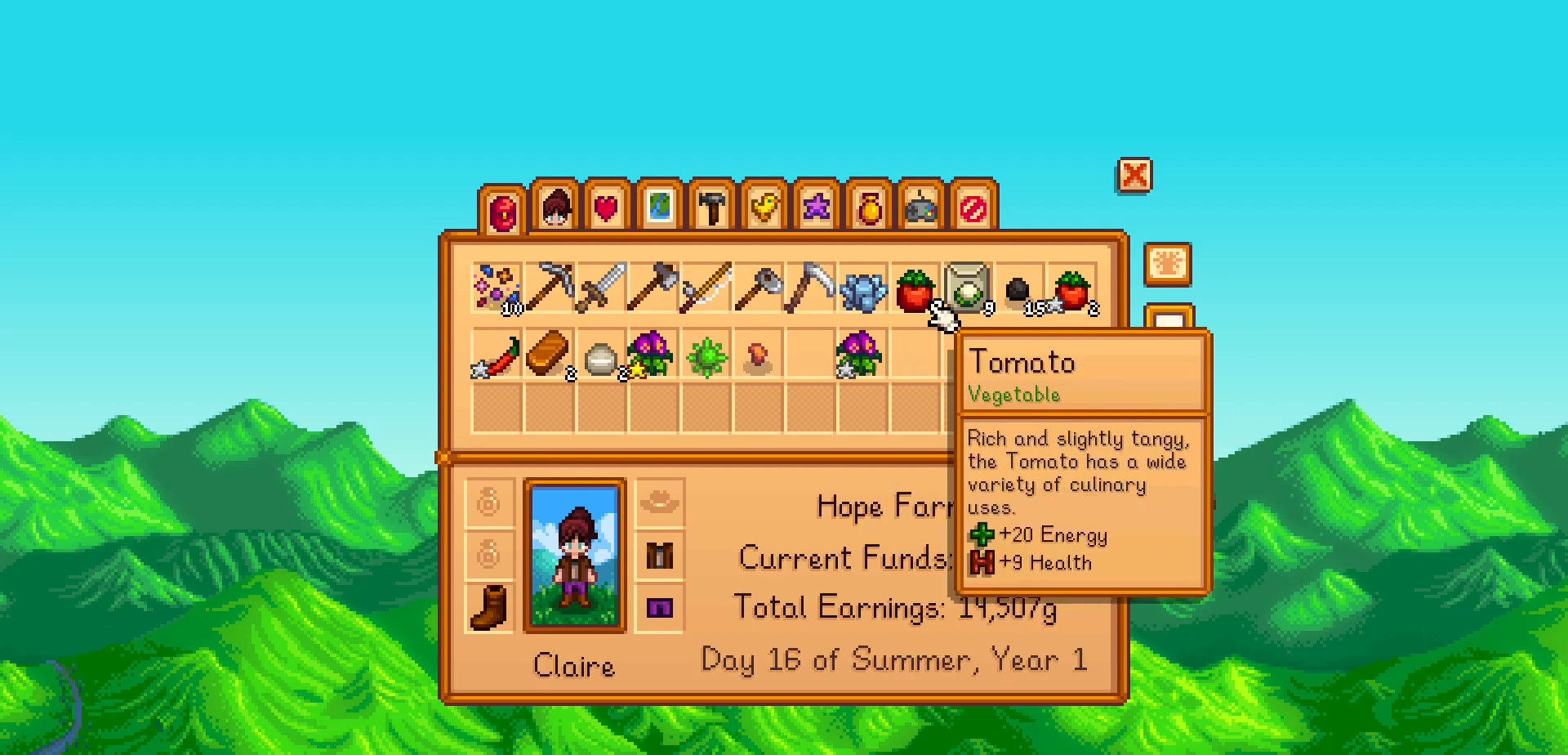
{"buttons": [], "left_stick": "center", "events": [[483, "DPAD_LEFT", "up"]]}
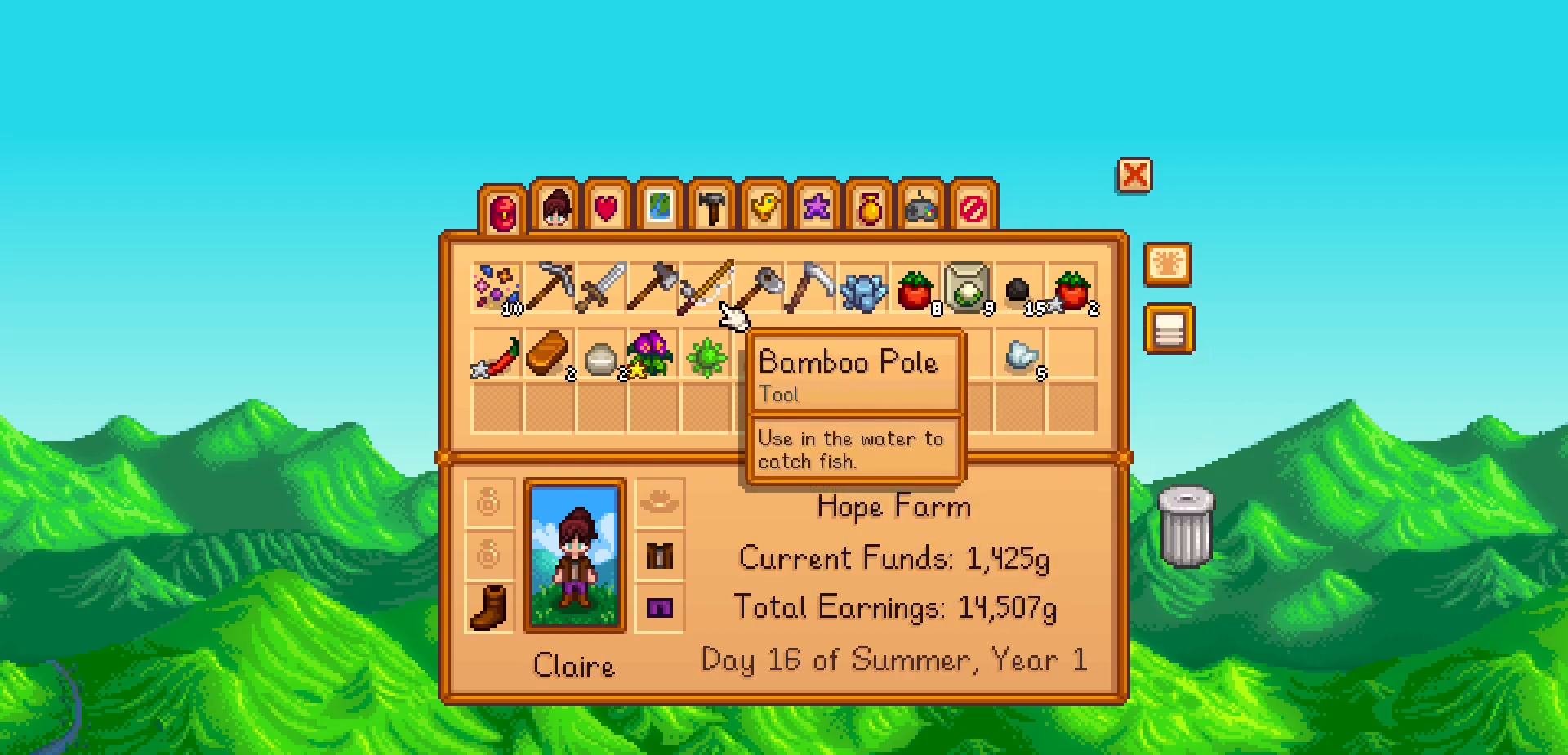
{"buttons": [], "left_stick": "center", "events": [[83, "DPAD_DOWN", "down"], [200, "DPAD_DOWN", "up"]]}
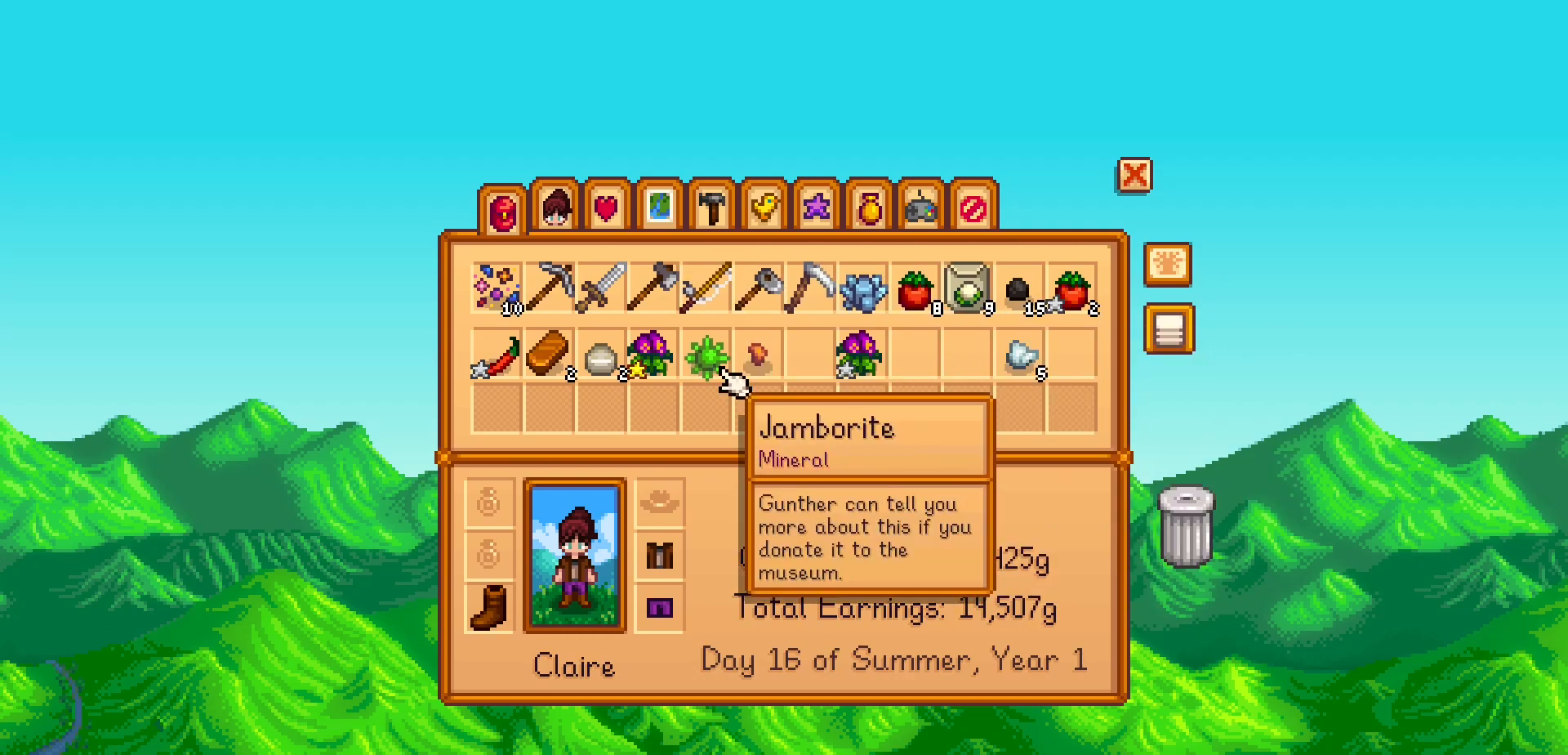
{"buttons": [], "left_stick": "center", "events": []}
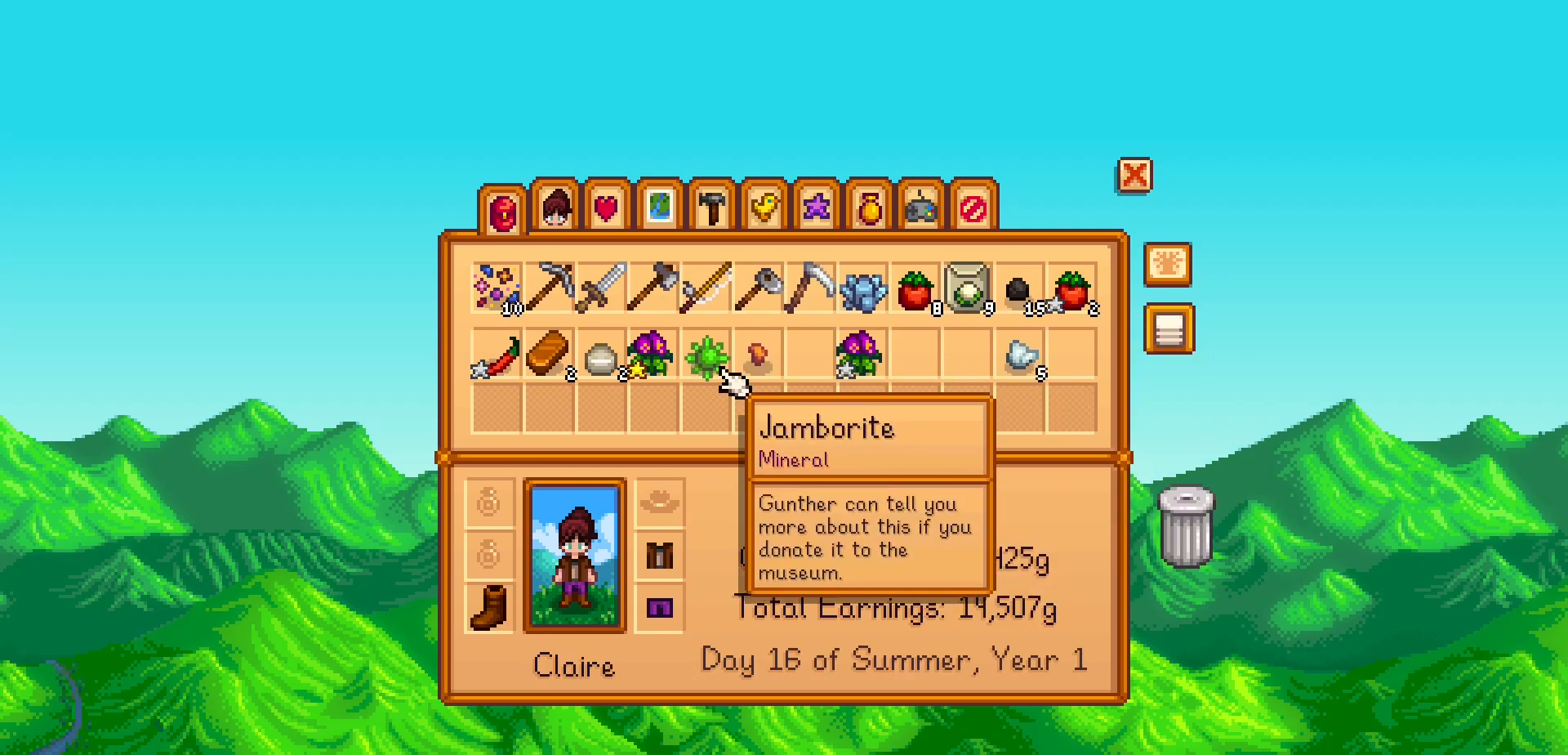
{"buttons": [], "left_stick": "center", "events": []}
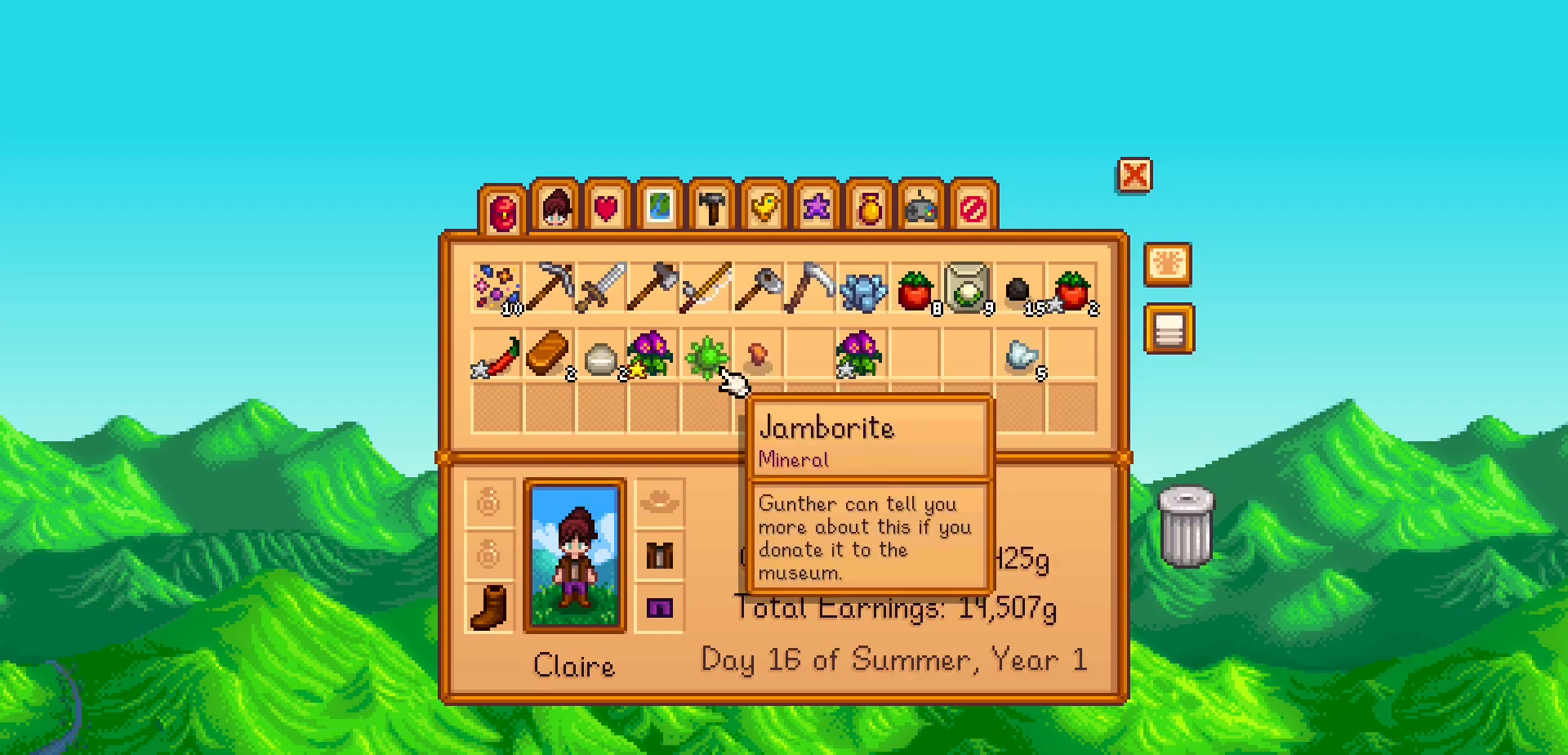
{"buttons": [], "left_stick": "center", "events": []}
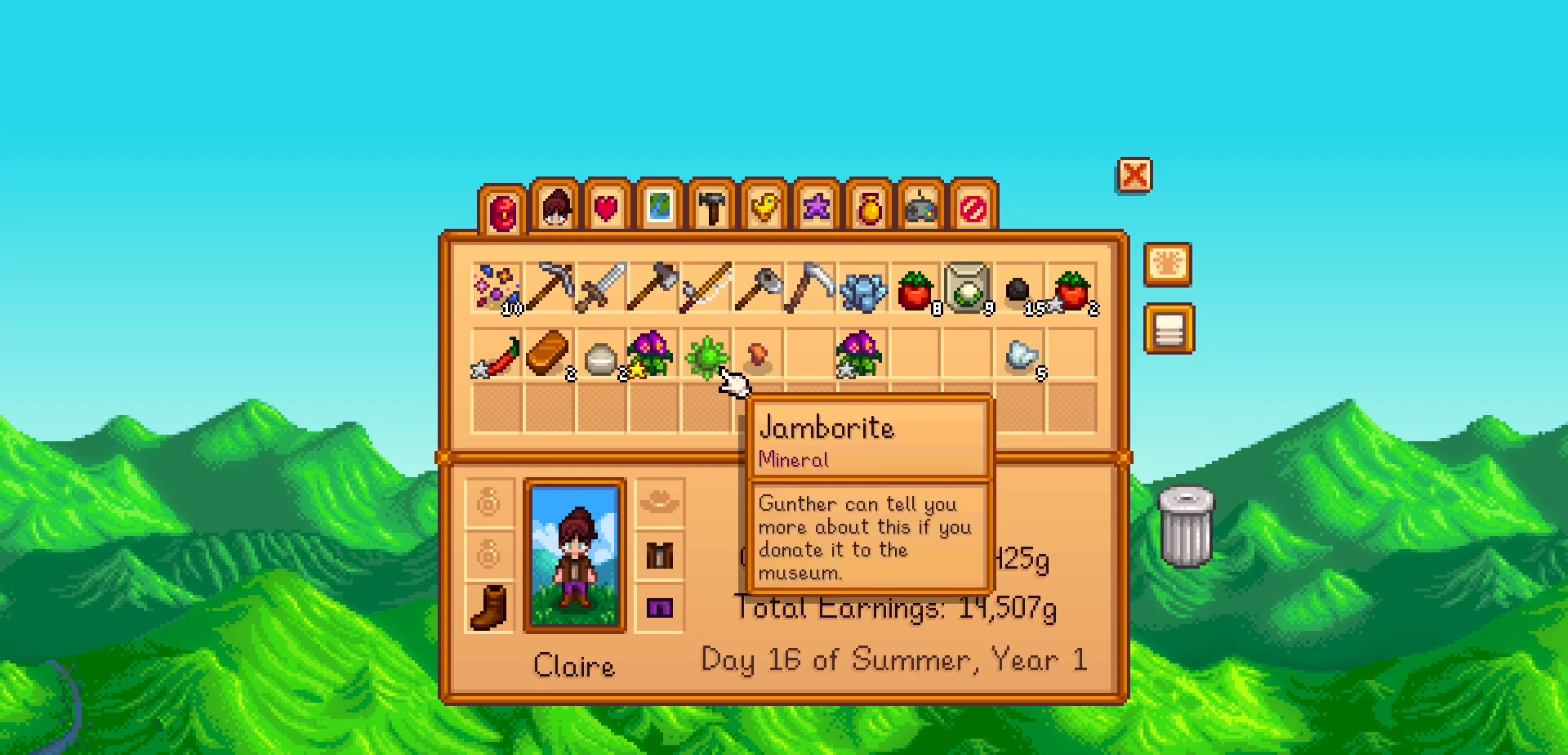
{"buttons": [], "left_stick": "center", "events": []}
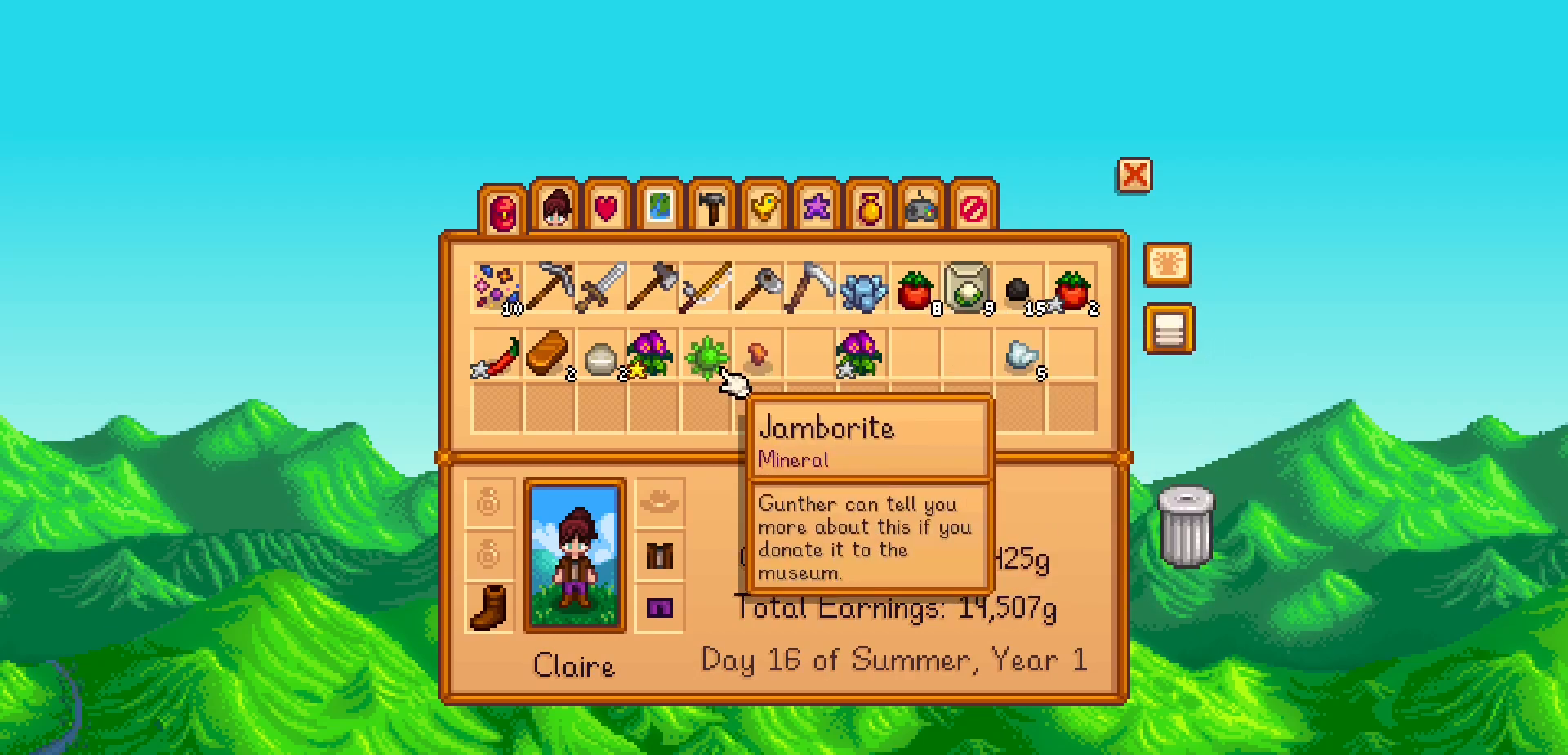
{"buttons": [], "left_stick": "center", "events": []}